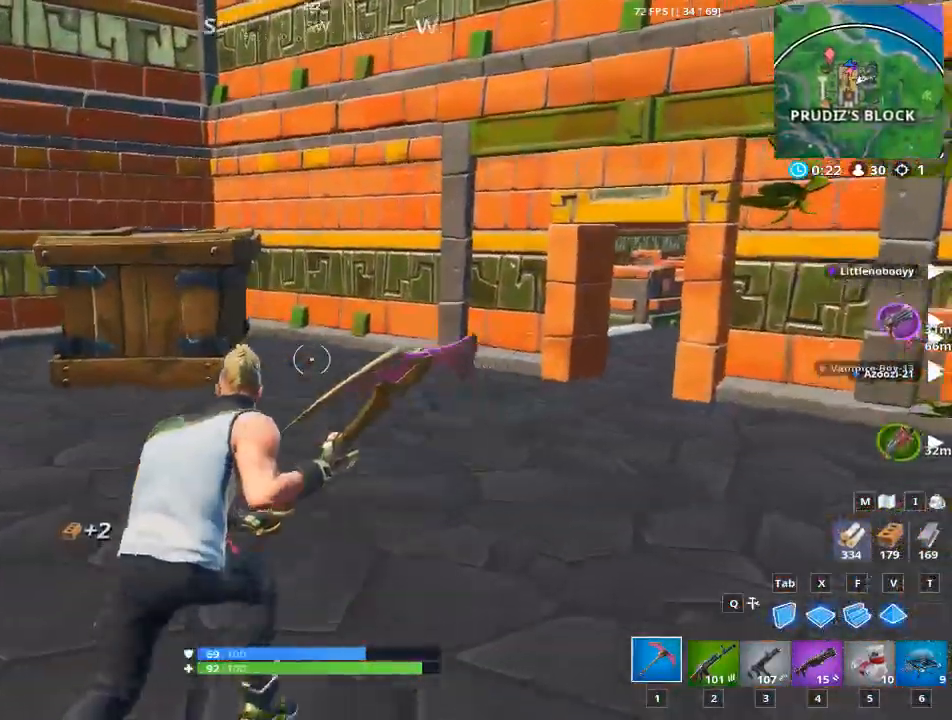
Gameplay with keyboard and mouse; each line is a JSON object with the keys and mouse buttons held at the frame after it. "events" lists presses ("down") and releases ("up") of "1", "2", "3", "4", "5", "a", "alt", "c", "caps_lock", "ctrl", "d", "e", "f", "g", "q", "r", "s", "shift", "space", "t", "tab", "v", "w", "x", "z", "mouse_left", "mouse_wheel" and "mouse_right" between this image and that frame as [ms after this image, input, new state], when the widget could be followed in between. "mouse_left", "mouse_wheel", "mouse_right" = the "left", "wheel", "right" buttons of the "mouse" list. No other keys are recorded. "wheel" means that the mouse wheel is clicked or scrolled. "mouse_move" is the direction in which the mouse moves at that frame (one of eight, or "still"), when it could be read.
{"keys": ["d", "w"], "mouse": [], "mouse_move": "still", "events": []}
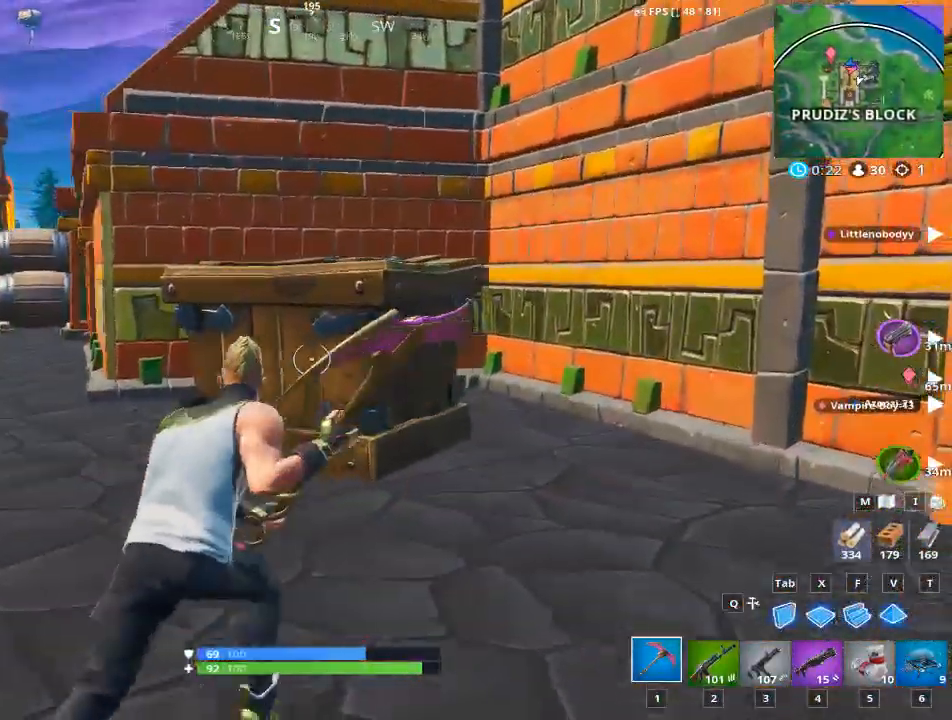
{"keys": ["d", "w"], "mouse": ["left"], "mouse_move": "down-left", "events": [[84, "space", "down"], [217, "mouse_left", "down"], [317, "space", "up"], [367, "w", "up"], [417, "w", "down"]]}
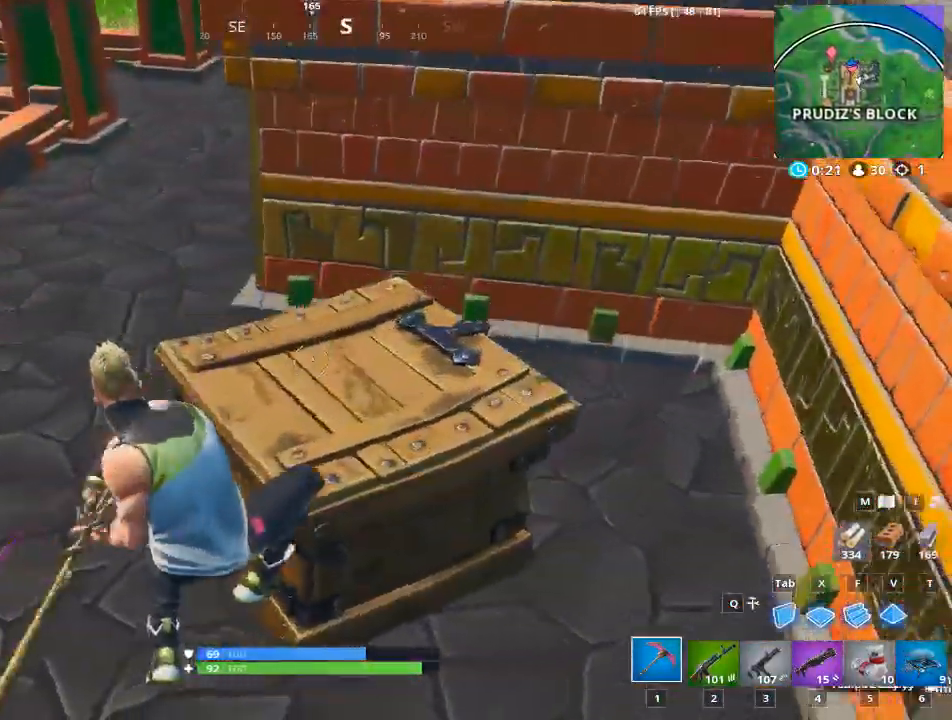
{"keys": ["a", "w"], "mouse": ["left"], "mouse_move": "up", "events": [[467, "a", "down"], [467, "d", "up"]]}
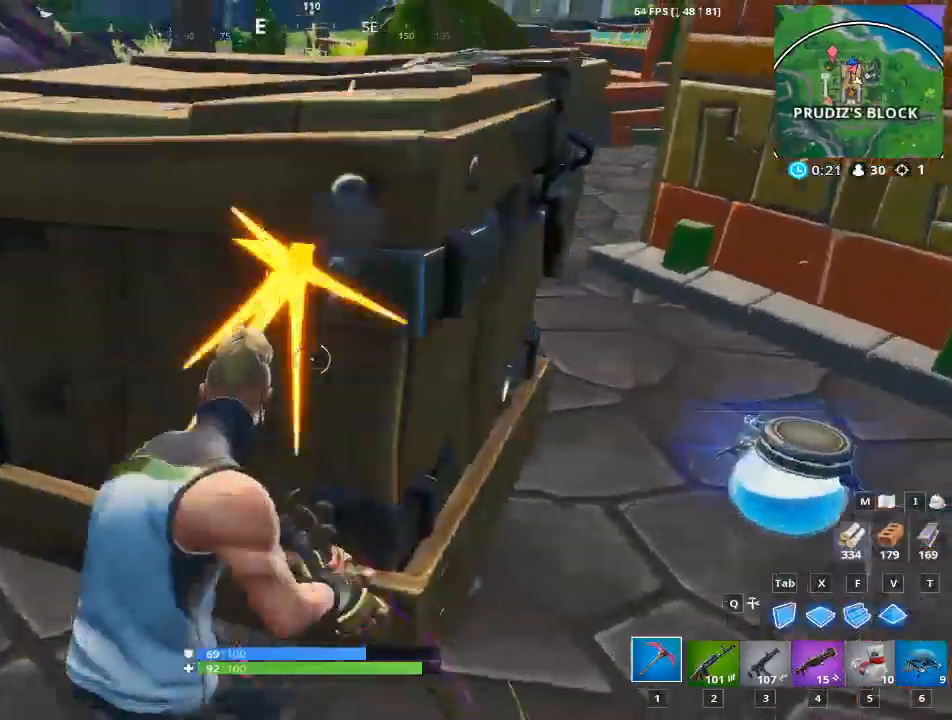
{"keys": ["w"], "mouse": ["left"], "mouse_move": "right", "events": [[117, "w", "up"], [150, "mouse_left", "up"], [200, "a", "up"], [200, "space", "down"], [200, "w", "down"], [350, "tab", "down"], [484, "mouse_left", "down"], [484, "space", "up"], [484, "tab", "up"]]}
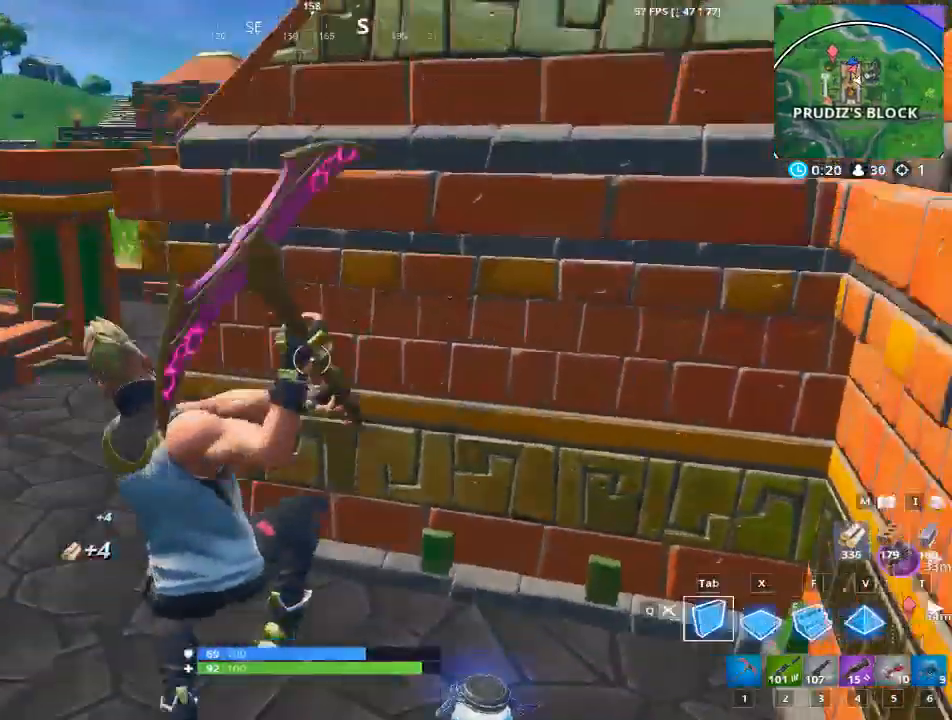
{"keys": ["d"], "mouse": ["left"], "mouse_move": "still", "events": [[33, "d", "down"], [33, "w", "up"]]}
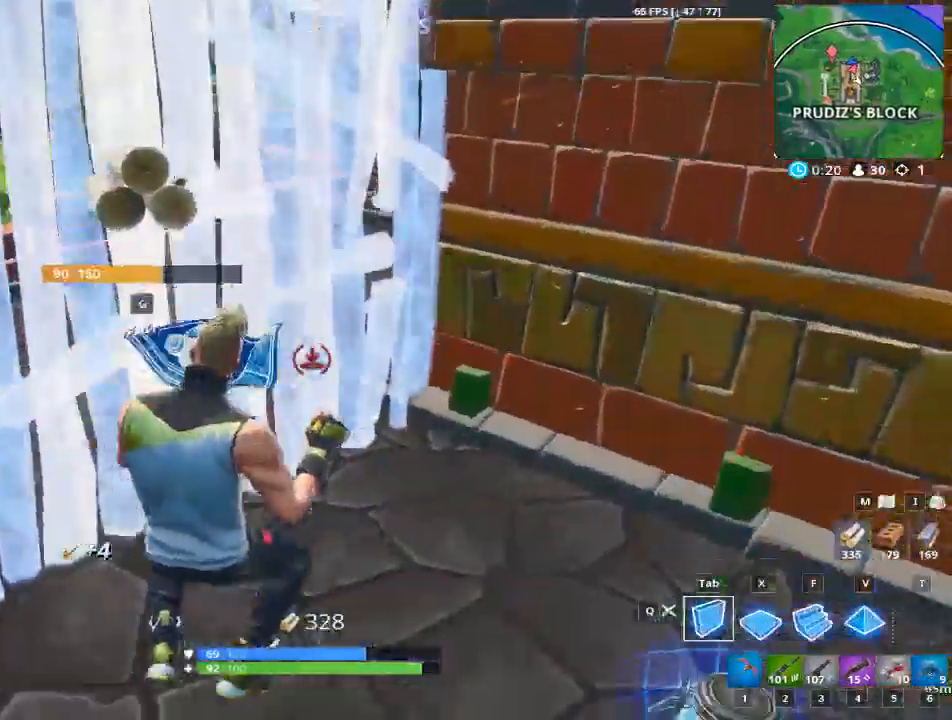
{"keys": [], "mouse": [], "mouse_move": "still", "events": [[50, "mouse_left", "up"], [234, "d", "up"], [334, "2", "down"], [467, "2", "up"]]}
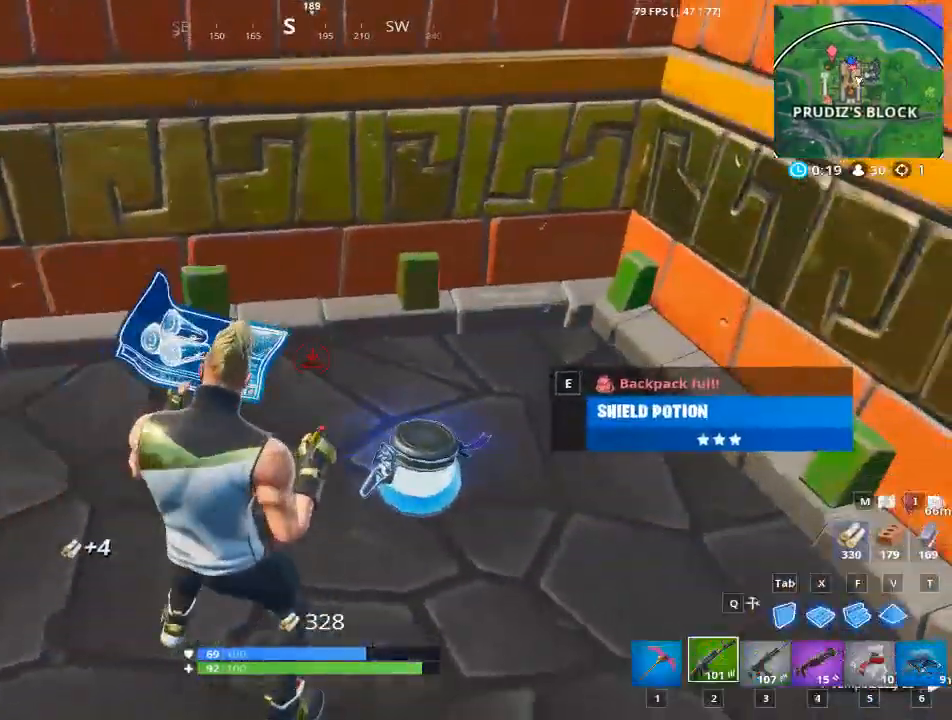
{"keys": [], "mouse": [], "mouse_move": "down", "events": []}
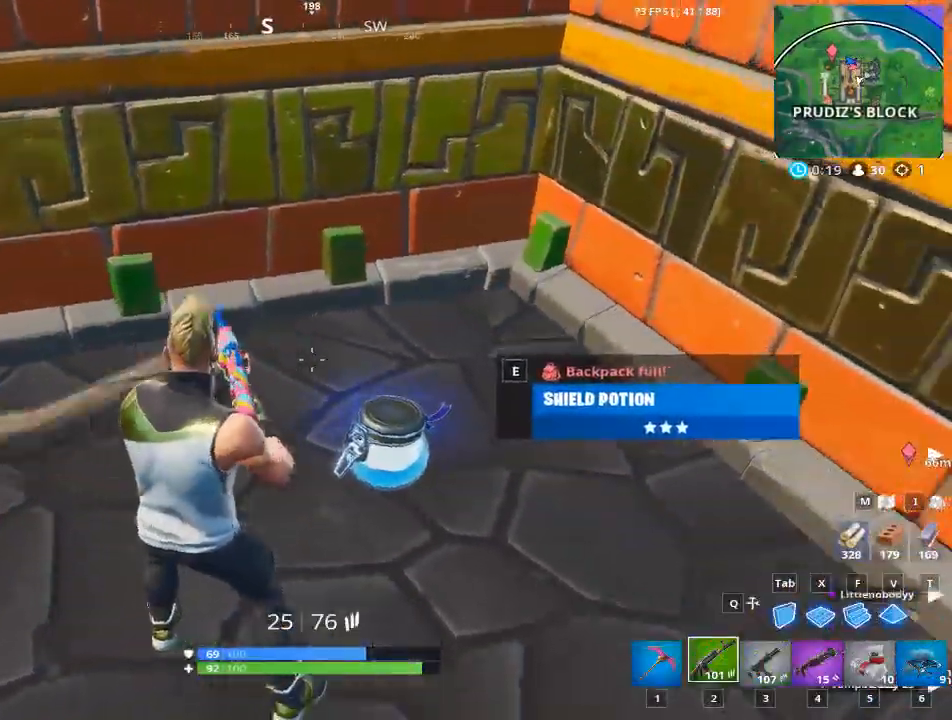
{"keys": [], "mouse": [], "mouse_move": "still", "events": [[217, "5", "down"], [317, "5", "up"]]}
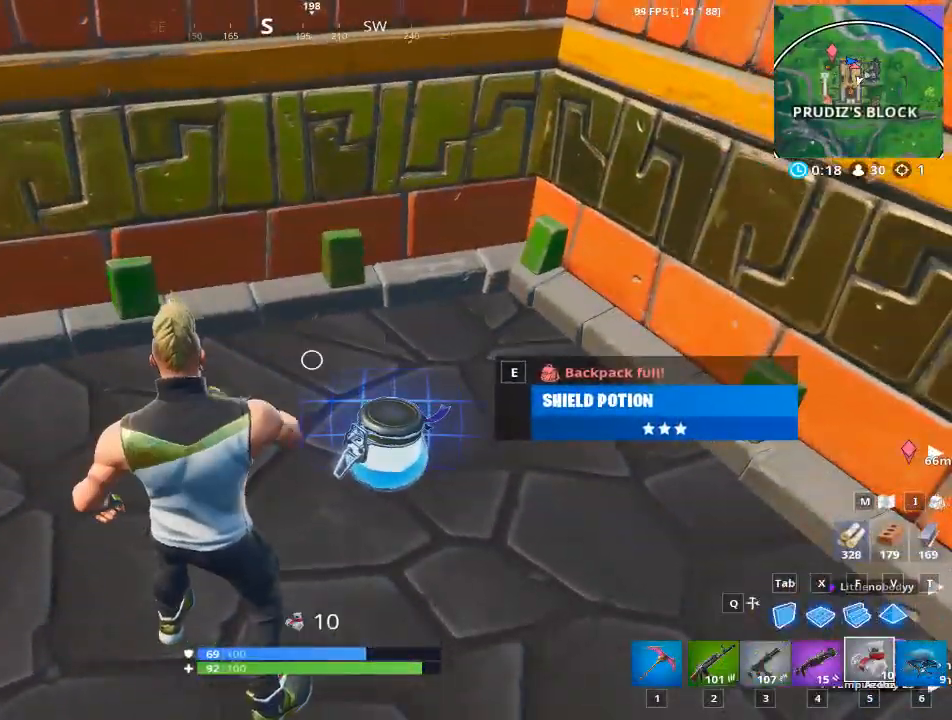
{"keys": [], "mouse": [], "mouse_move": "left", "events": [[183, "e", "down"], [333, "e", "up"]]}
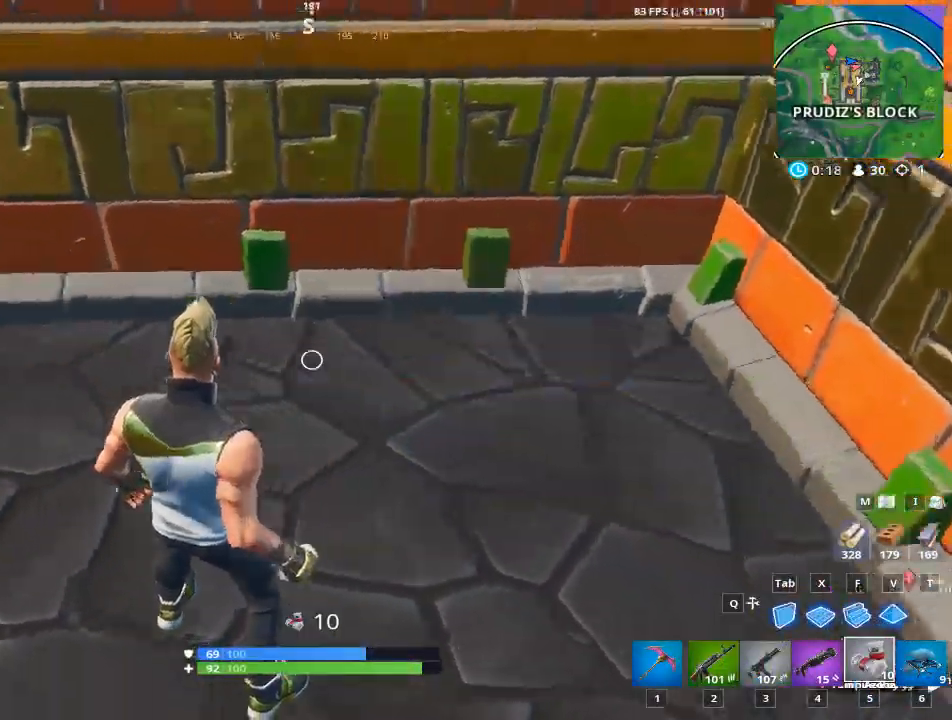
{"keys": ["a", "f", "space", "w"], "mouse": [], "mouse_move": "still", "events": [[17, "d", "down"], [67, "space", "down"], [250, "a", "down"], [250, "d", "up"], [384, "f", "down"], [484, "w", "down"]]}
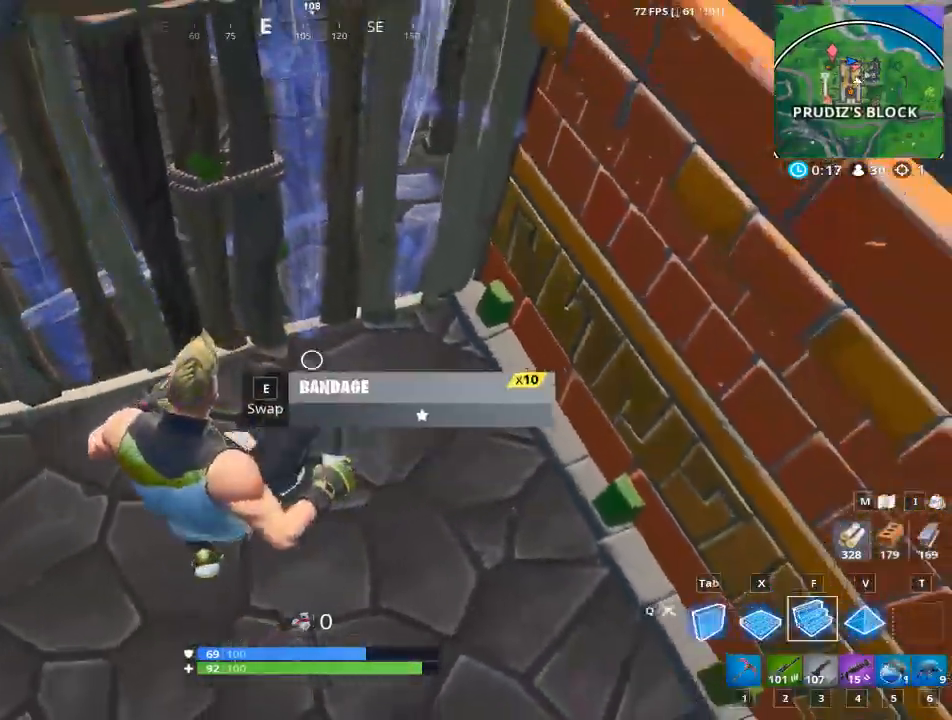
{"keys": [], "mouse": [], "mouse_move": "up-right", "events": [[33, "mouse_left", "down"], [33, "space", "up"], [83, "a", "up"], [83, "f", "up"], [267, "mouse_left", "up"], [317, "2", "down"], [400, "2", "up"], [450, "w", "up"]]}
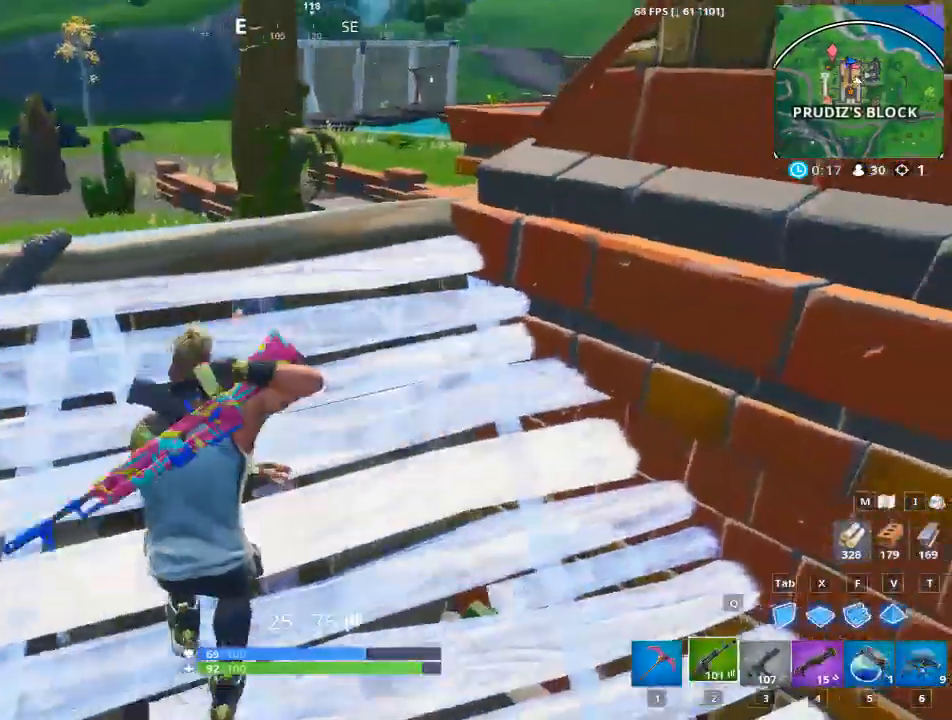
{"keys": ["ctrl", "d"], "mouse": [], "mouse_move": "right", "events": [[100, "a", "down"], [284, "a", "up"], [417, "ctrl", "down"], [417, "d", "down"]]}
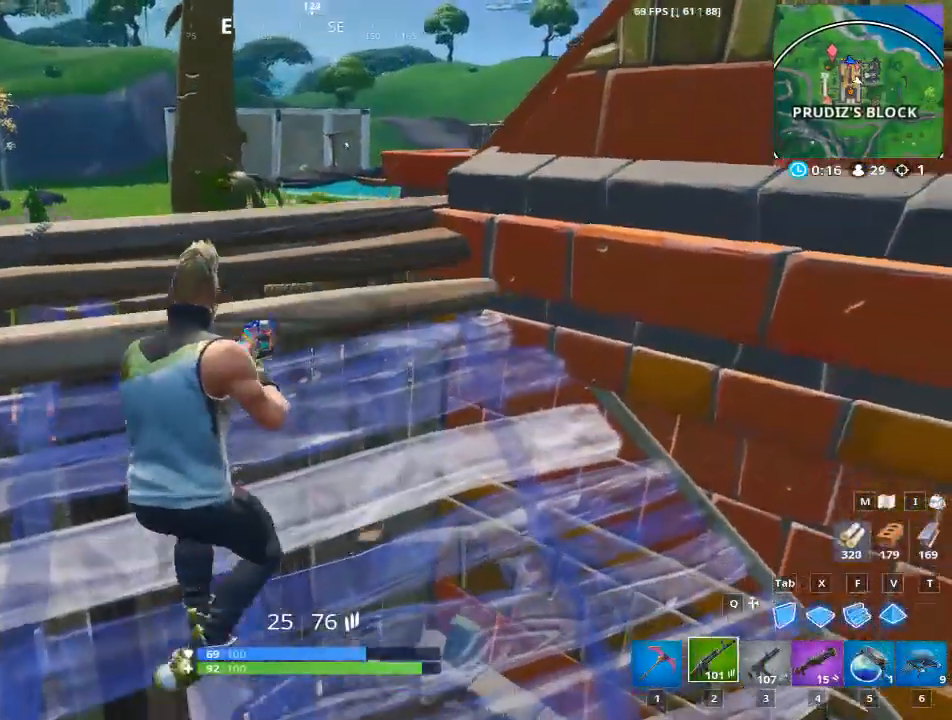
{"keys": ["w"], "mouse": [], "mouse_move": "right", "events": [[16, "d", "up"], [66, "d", "down"], [150, "ctrl", "up"], [200, "d", "up"], [250, "w", "down"]]}
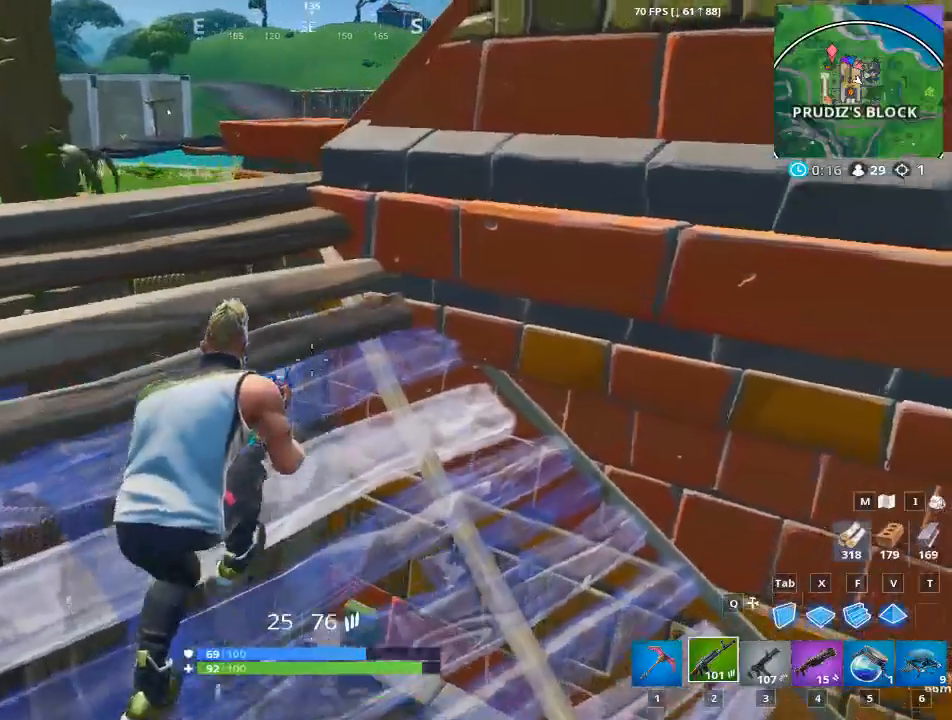
{"keys": ["d"], "mouse": [], "mouse_move": "still", "events": [[33, "w", "up"], [167, "d", "down"]]}
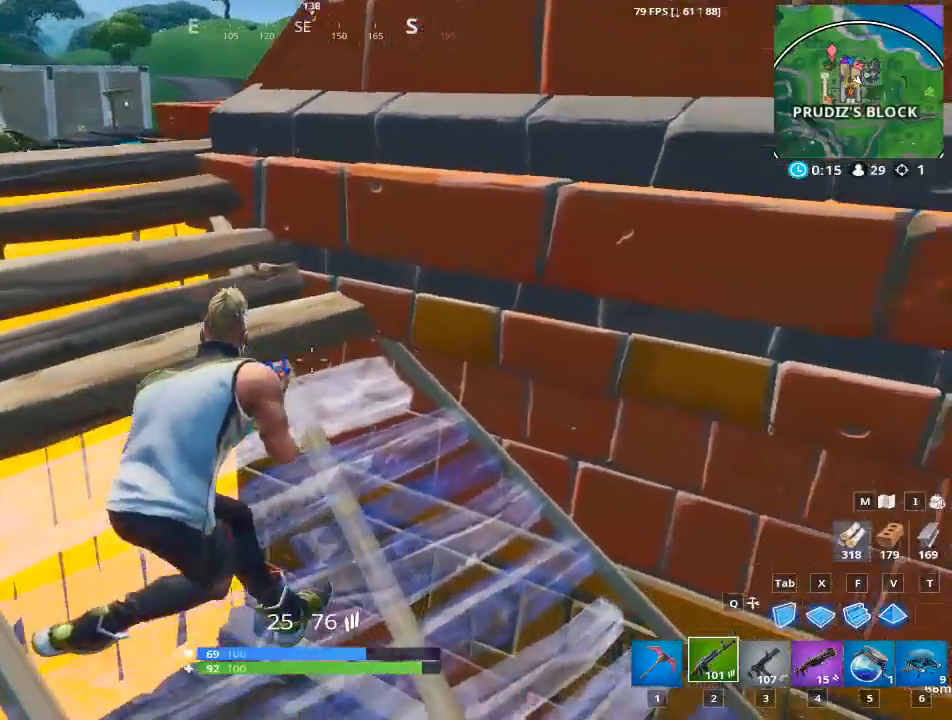
{"keys": ["a", "w"], "mouse": [], "mouse_move": "still", "events": [[50, "a", "down"], [50, "d", "up"], [367, "w", "down"]]}
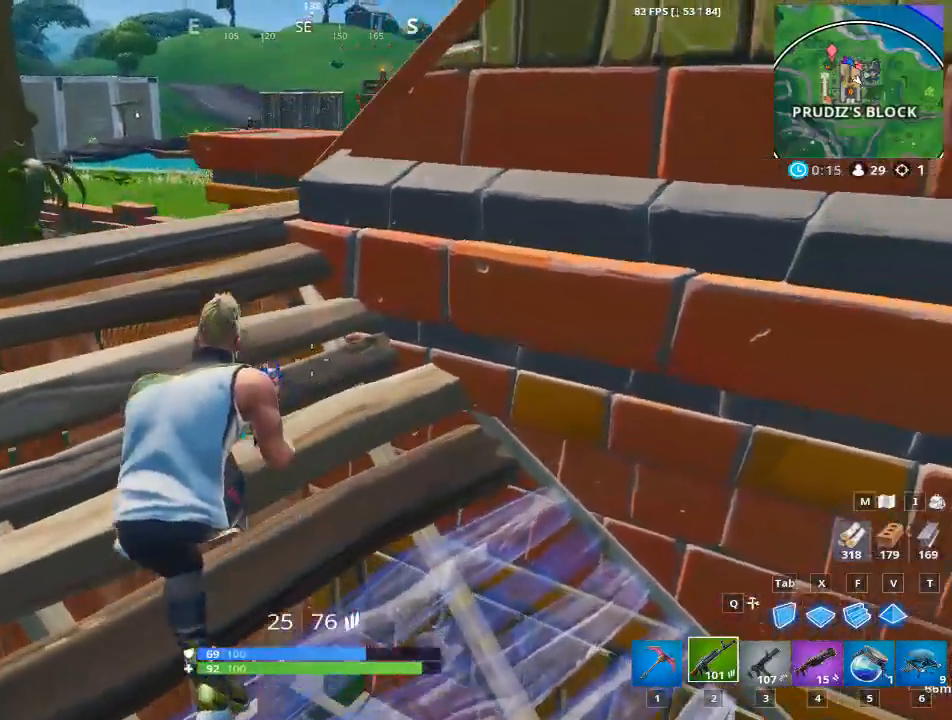
{"keys": [], "mouse": [], "mouse_move": "still", "events": [[50, "w", "up"], [150, "a", "up"]]}
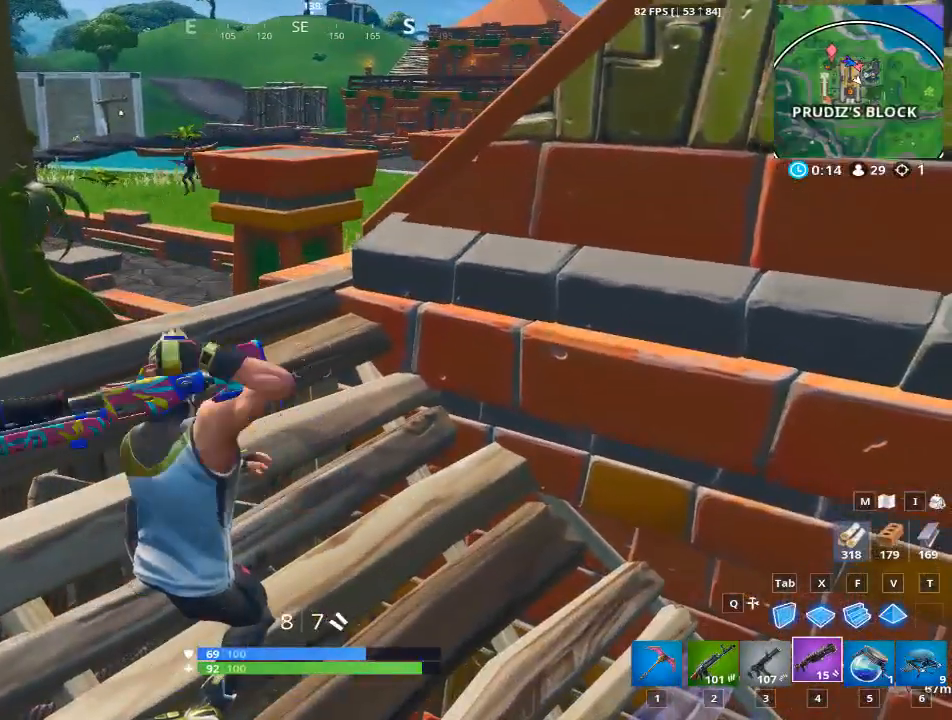
{"keys": [], "mouse": [], "mouse_move": "up-left", "events": [[216, "2", "down"], [317, "2", "up"]]}
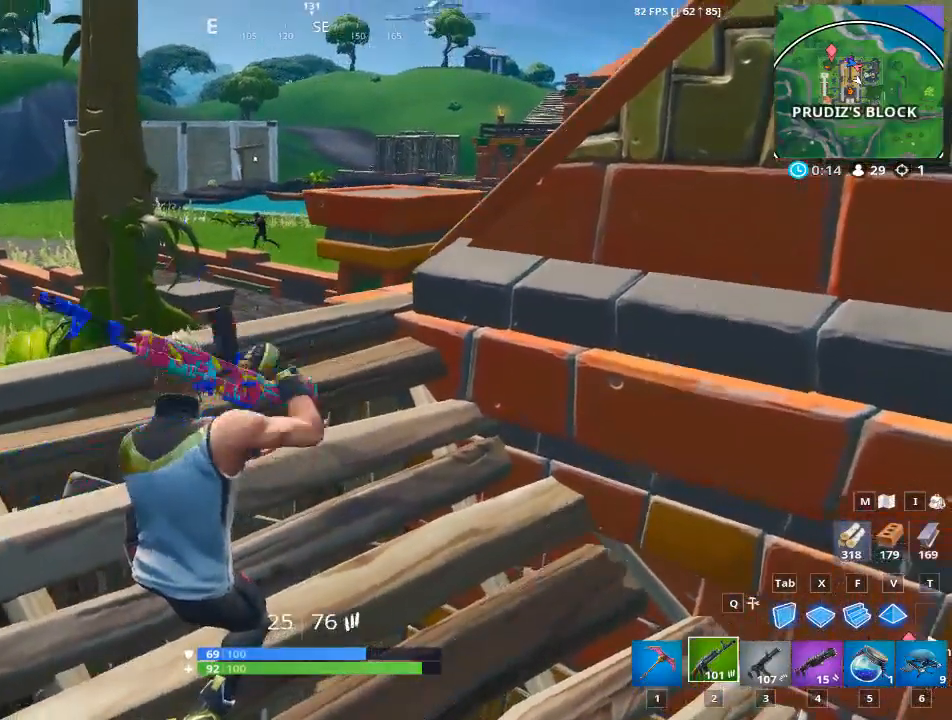
{"keys": [], "mouse": [], "mouse_move": "still", "events": []}
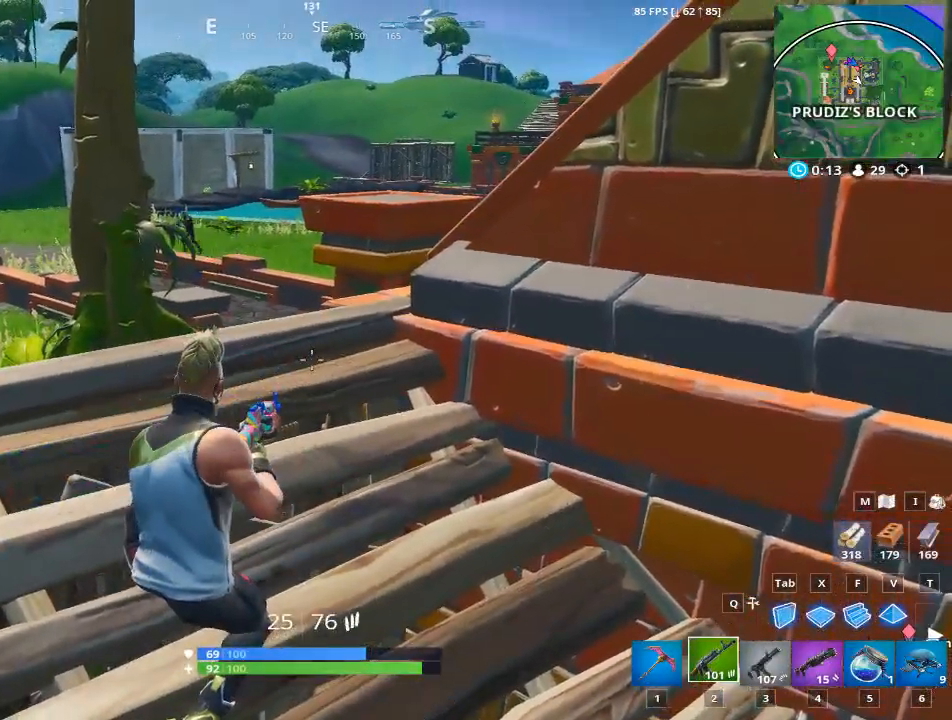
{"keys": [], "mouse": [], "mouse_move": "left", "events": [[200, "a", "down"], [250, "a", "up"]]}
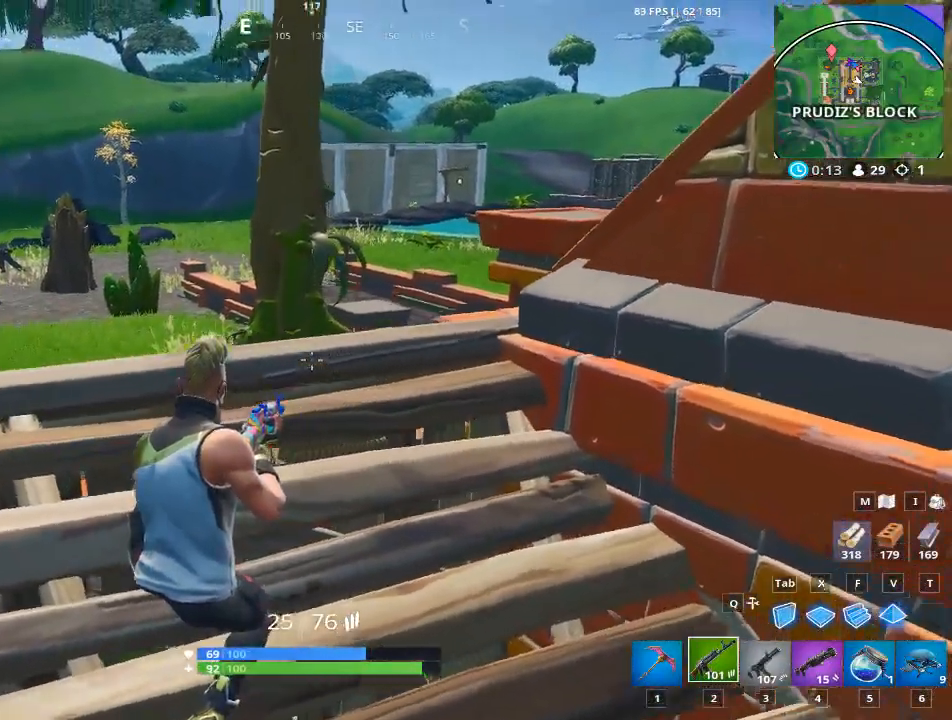
{"keys": [], "mouse": [], "mouse_move": "still", "events": [[217, "a", "down"], [267, "a", "up"]]}
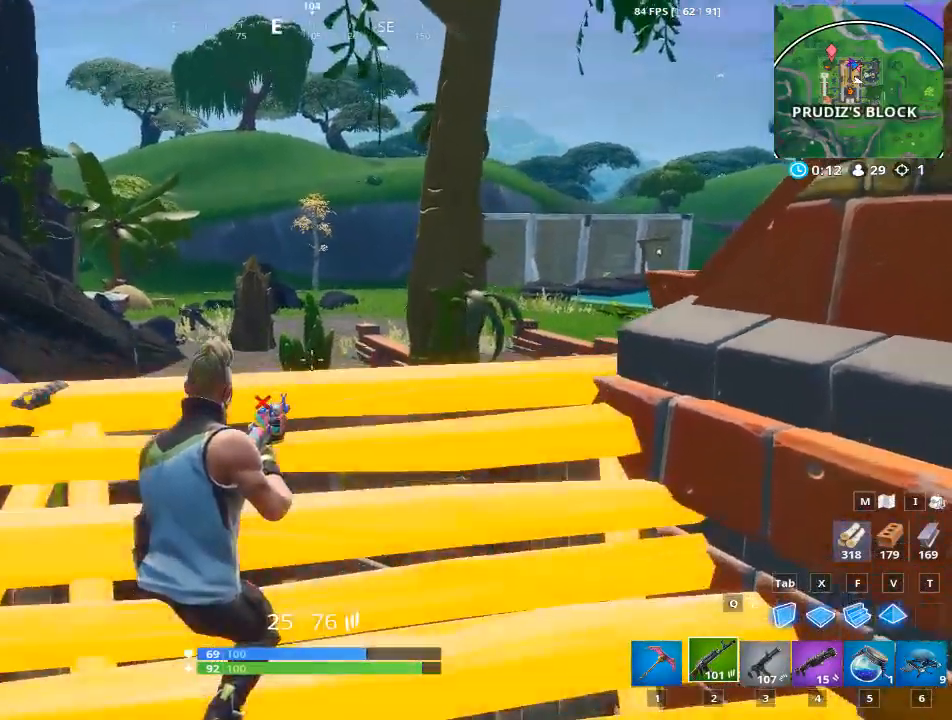
{"keys": ["a", "w"], "mouse": ["right"], "mouse_move": "still", "events": [[317, "w", "down"], [367, "a", "down"], [467, "mouse_right", "down"]]}
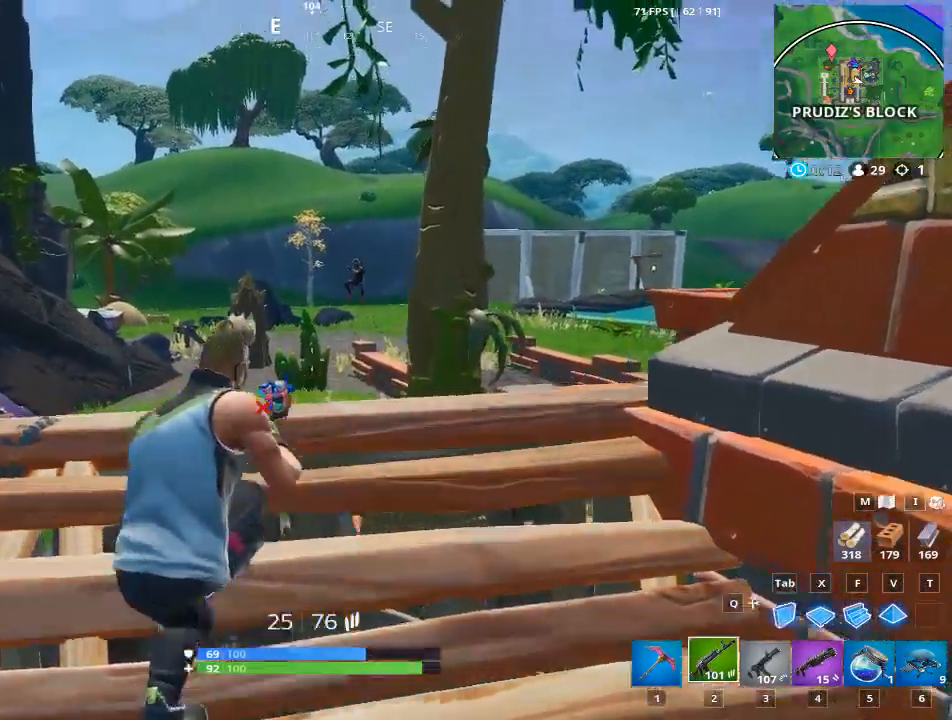
{"keys": ["a", "s"], "mouse": ["left", "right"], "mouse_move": "down", "events": [[267, "mouse_left", "down"], [267, "w", "up"], [434, "s", "down"]]}
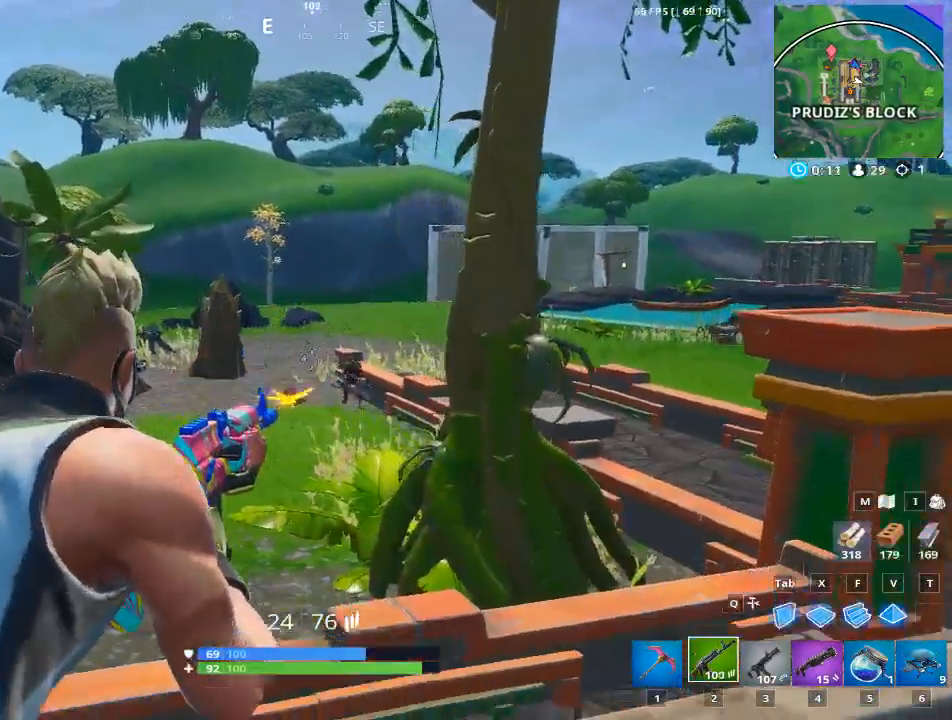
{"keys": ["d"], "mouse": ["left", "right"], "mouse_move": "still", "events": [[317, "d", "down"], [450, "a", "up"], [450, "s", "up"]]}
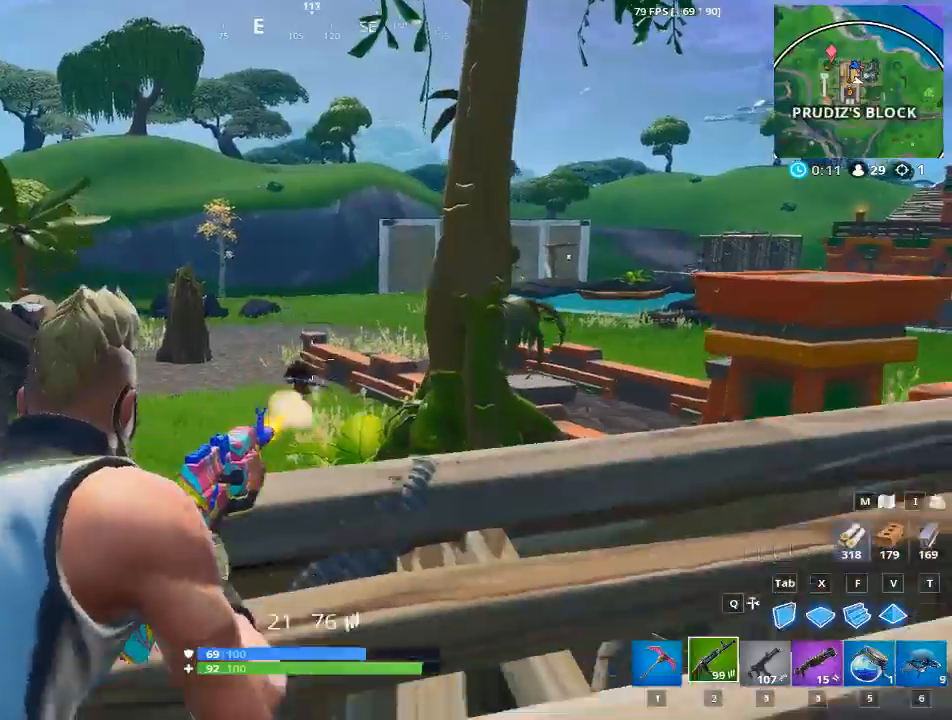
{"keys": ["d", "w"], "mouse": ["left", "right"], "events": [[334, "w", "down"]]}
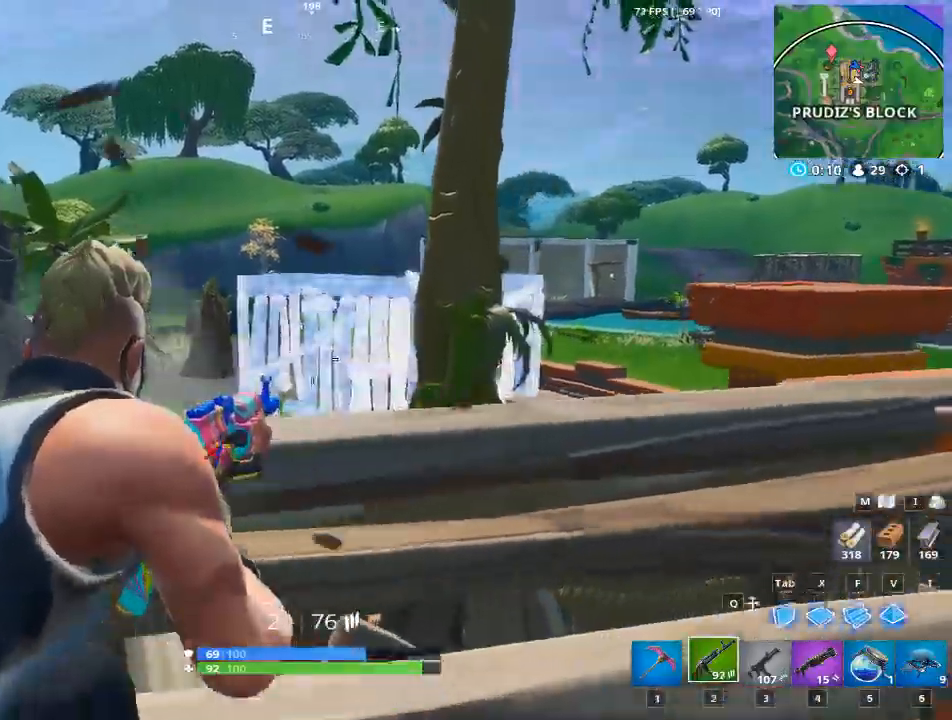
{"keys": ["d"], "mouse": [], "mouse_move": "down-right", "events": [[17, "a", "down"], [17, "d", "up"], [267, "w", "up"], [400, "s", "down"], [450, "d", "down"], [500, "a", "up"], [500, "mouse_left", "up"], [500, "mouse_right", "up"], [500, "s", "up"]]}
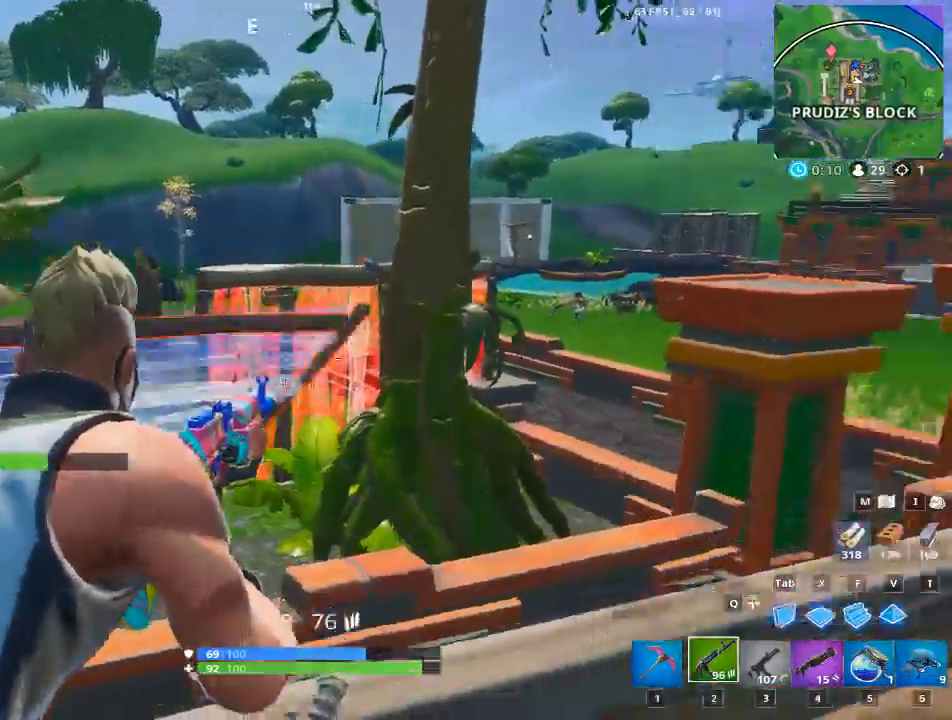
{"keys": ["d", "space", "tab"], "mouse": [], "mouse_move": "left", "events": [[417, "tab", "down"], [468, "space", "down"]]}
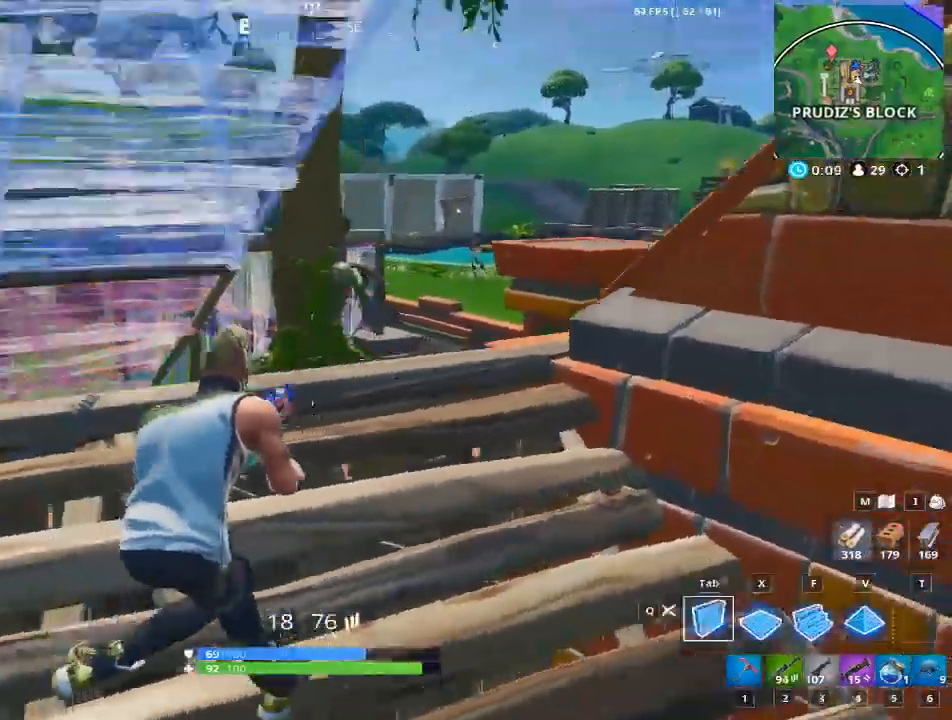
{"keys": ["f", "space"], "mouse": ["left"], "events": [[17, "tab", "up"], [50, "d", "up"], [50, "mouse_left", "down"], [100, "a", "down"], [233, "f", "down"], [334, "a", "up"]]}
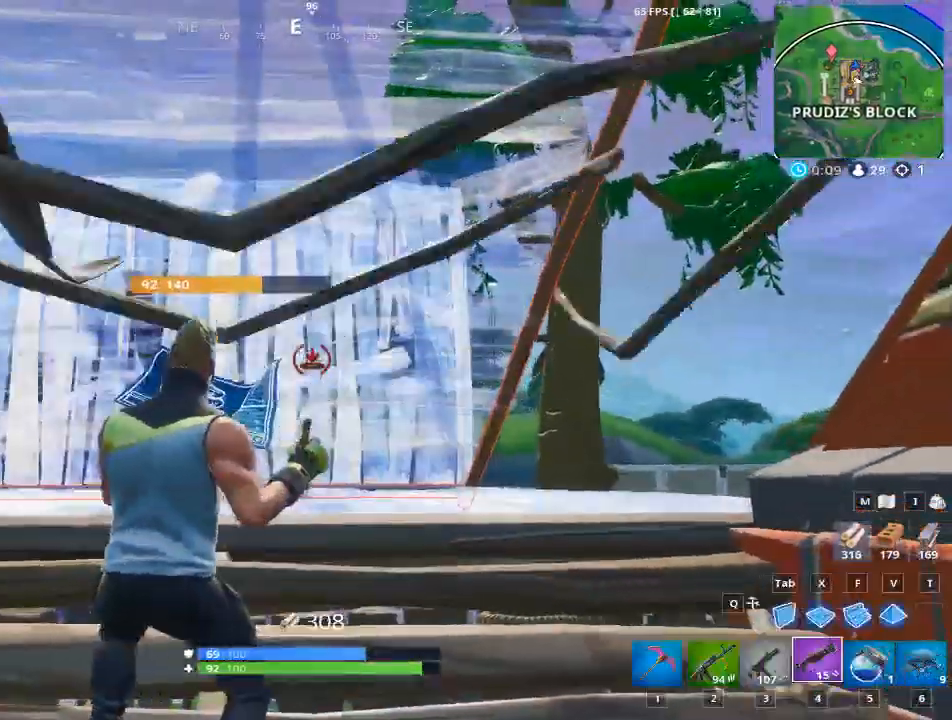
{"keys": ["a", "v"], "mouse": ["left"], "mouse_move": "right", "events": [[117, "space", "up"], [167, "w", "down"], [217, "f", "up"], [217, "mouse_left", "up"], [251, "space", "down"], [301, "w", "up"], [351, "a", "down"], [501, "mouse_left", "down"], [501, "space", "up"], [501, "v", "down"]]}
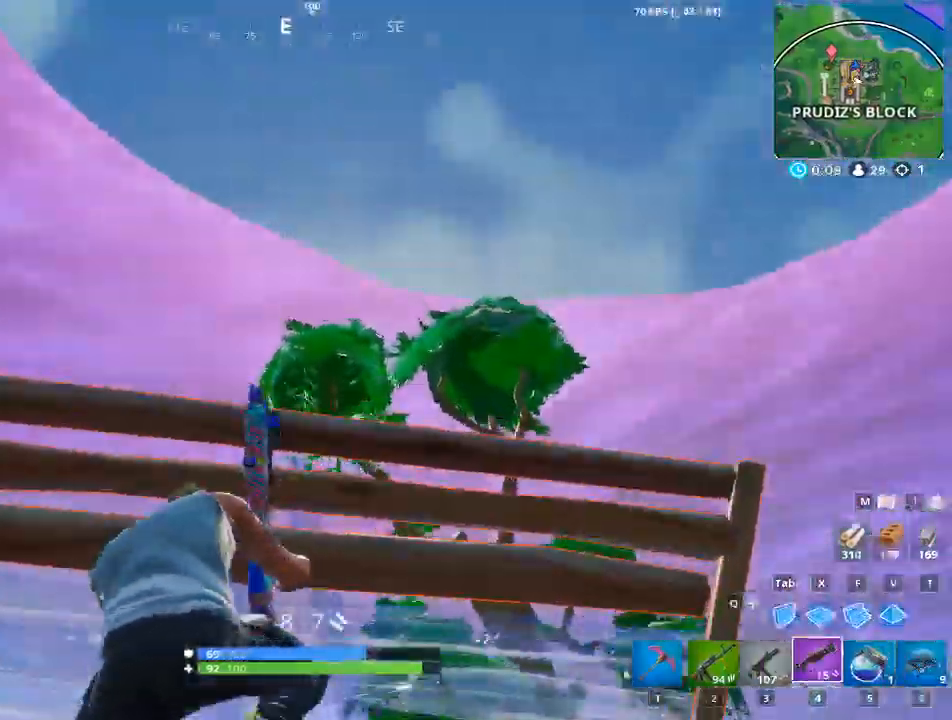
{"keys": ["d", "w"], "mouse": ["left"], "mouse_move": "down-left", "events": [[317, "v", "up"], [367, "w", "down"], [417, "a", "up"], [467, "d", "down"]]}